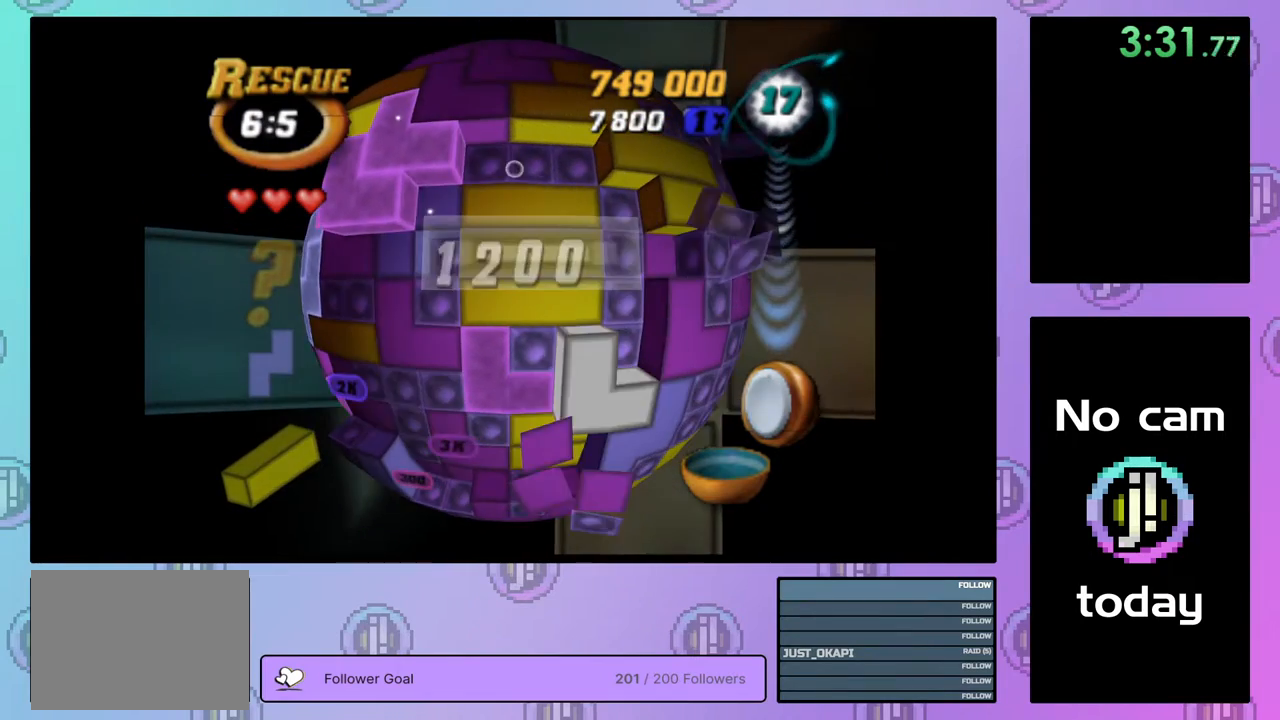
Gameplay with a controller (PlayStation layout); each line is a JSON object with the inputs held at the frame after it. "events" lists button and stick changes between this image and that frame as [ms after this image, input, new state], when the widget could be followed in between. Not read: left_stick.
{"buttons": ["DPAD_LEFT"], "right_stick": "center", "events": [[100, "CROSS", "down"], [117, "DPAD_LEFT", "down"], [183, "CROSS", "up"], [200, "DPAD_LEFT", "up"], [283, "DPAD_LEFT", "down"], [367, "DPAD_LEFT", "up"], [417, "DPAD_LEFT", "down"]]}
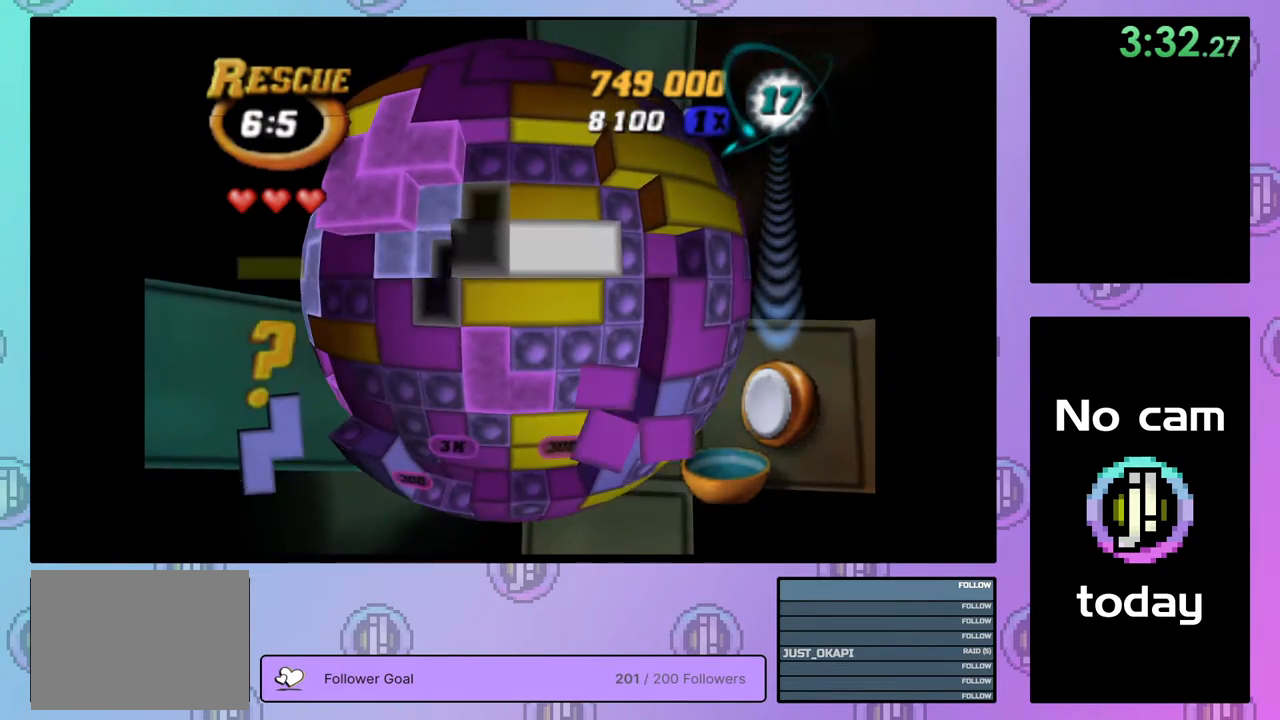
{"buttons": [], "right_stick": "center", "events": [[17, "DPAD_LEFT", "up"], [83, "DPAD_LEFT", "down"], [150, "DPAD_LEFT", "up"], [217, "DPAD_LEFT", "down"], [317, "DPAD_LEFT", "up"], [383, "DPAD_LEFT", "down"], [483, "DPAD_LEFT", "up"]]}
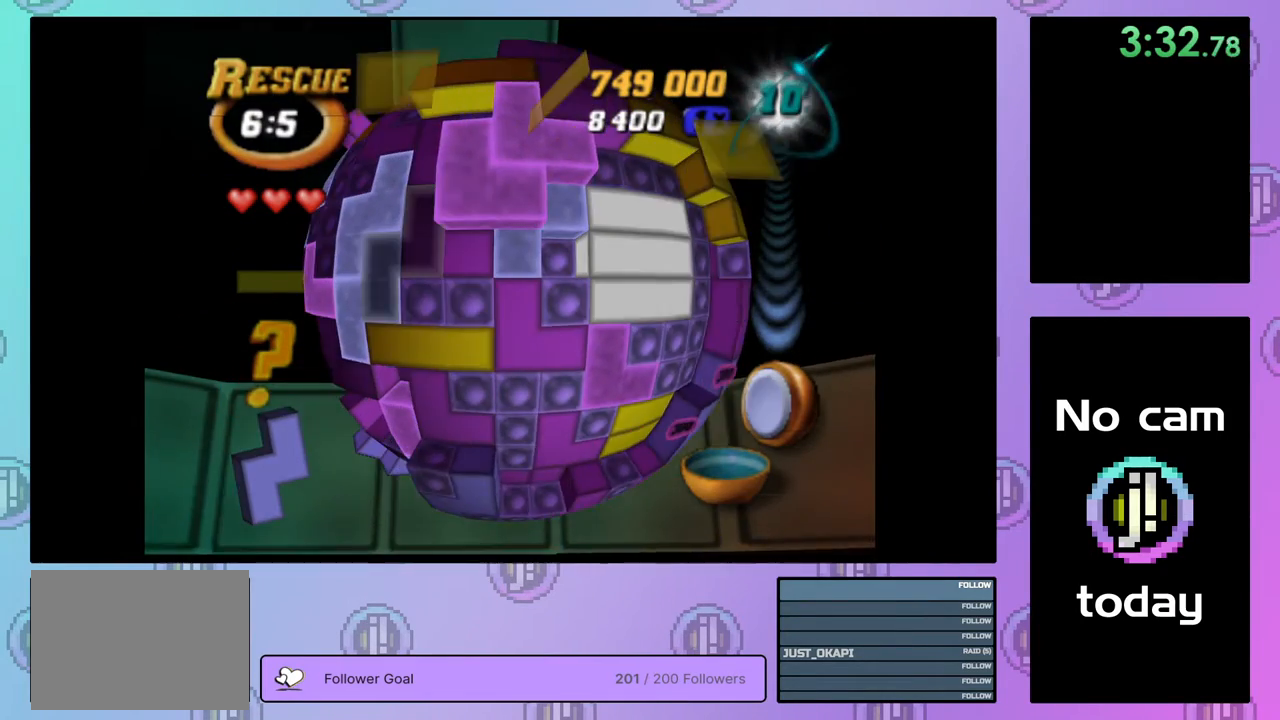
{"buttons": [], "right_stick": "center", "events": [[350, "DPAD_DOWN", "down"], [417, "DPAD_DOWN", "up"]]}
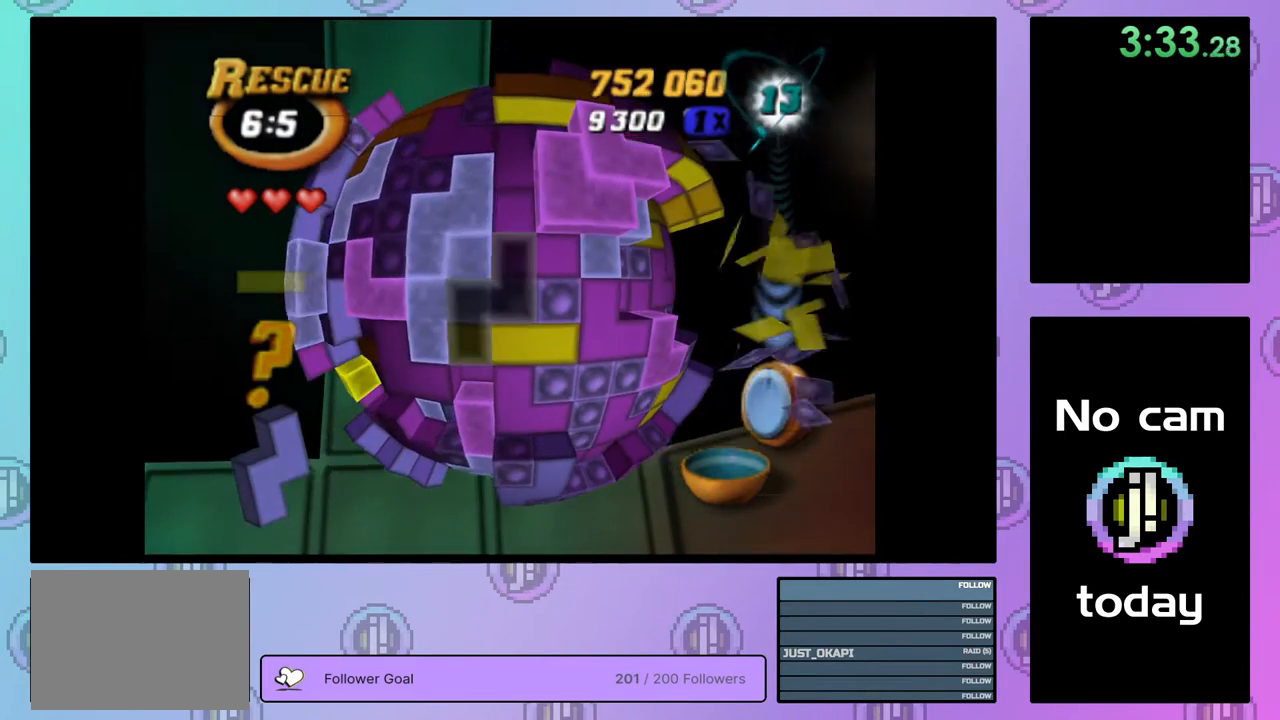
{"buttons": ["DPAD_RIGHT"], "right_stick": "center", "events": [[50, "DPAD_LEFT", "down"], [117, "DPAD_LEFT", "up"], [167, "CROSS", "down"], [250, "CROSS", "up"], [283, "DPAD_RIGHT", "down"], [367, "DPAD_RIGHT", "up"], [433, "DPAD_RIGHT", "down"]]}
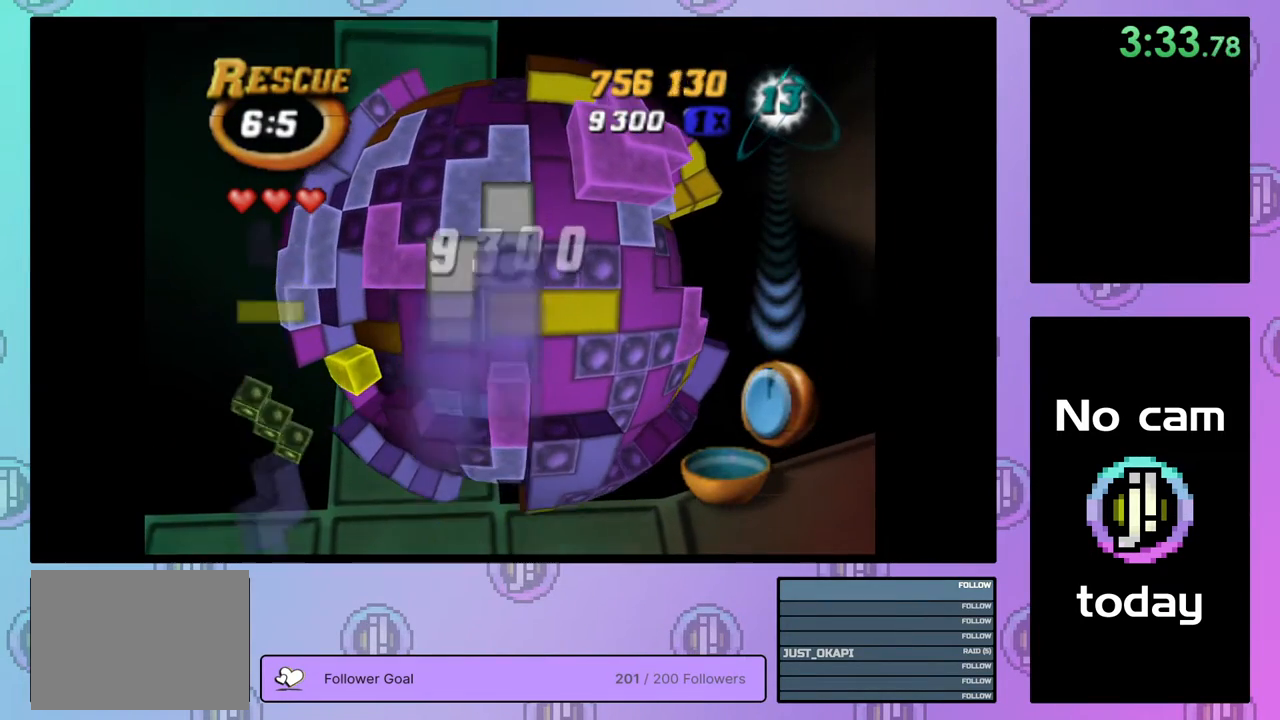
{"buttons": [], "right_stick": "center", "events": [[17, "DPAD_RIGHT", "up"], [117, "DPAD_UP", "down"], [200, "DPAD_UP", "up"], [250, "DPAD_UP", "down"], [300, "DPAD_UP", "up"], [400, "CROSS", "down"], [500, "CROSS", "up"]]}
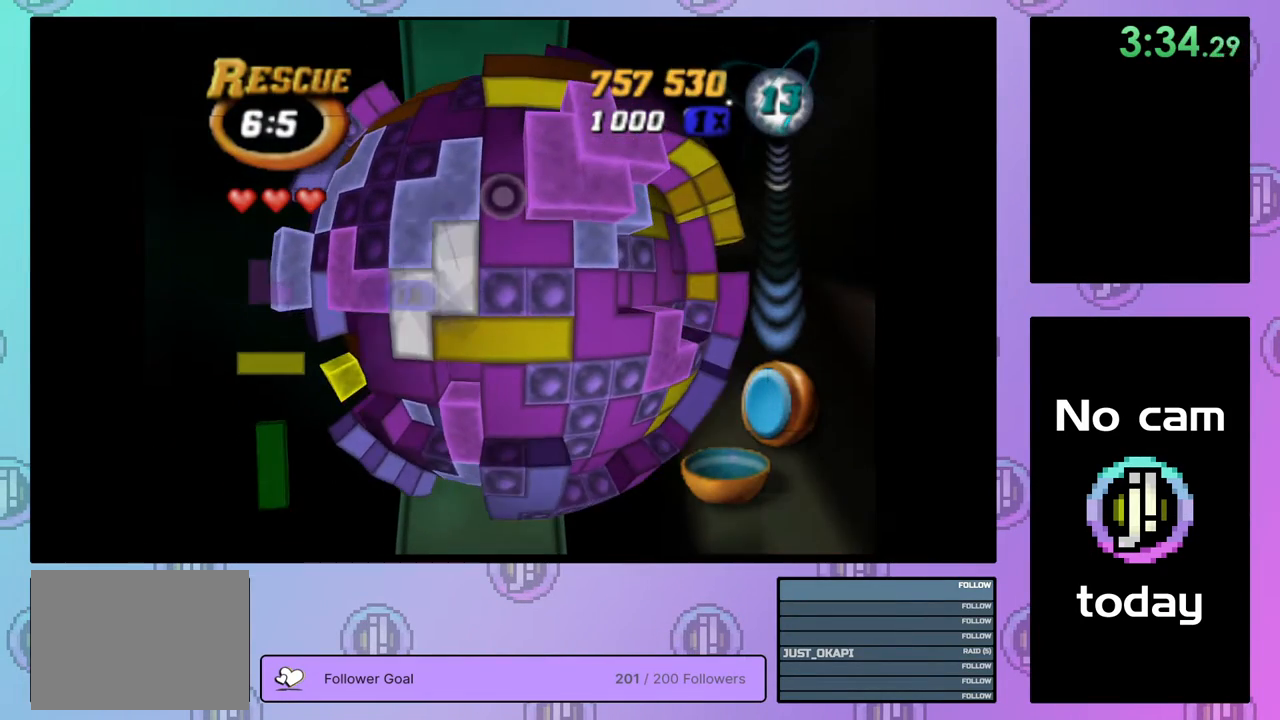
{"buttons": ["DPAD_DOWN"], "right_stick": "center", "events": [[150, "DPAD_DOWN", "down"], [217, "DPAD_DOWN", "up"], [317, "DPAD_DOWN", "down"], [400, "DPAD_DOWN", "up"], [483, "DPAD_DOWN", "down"]]}
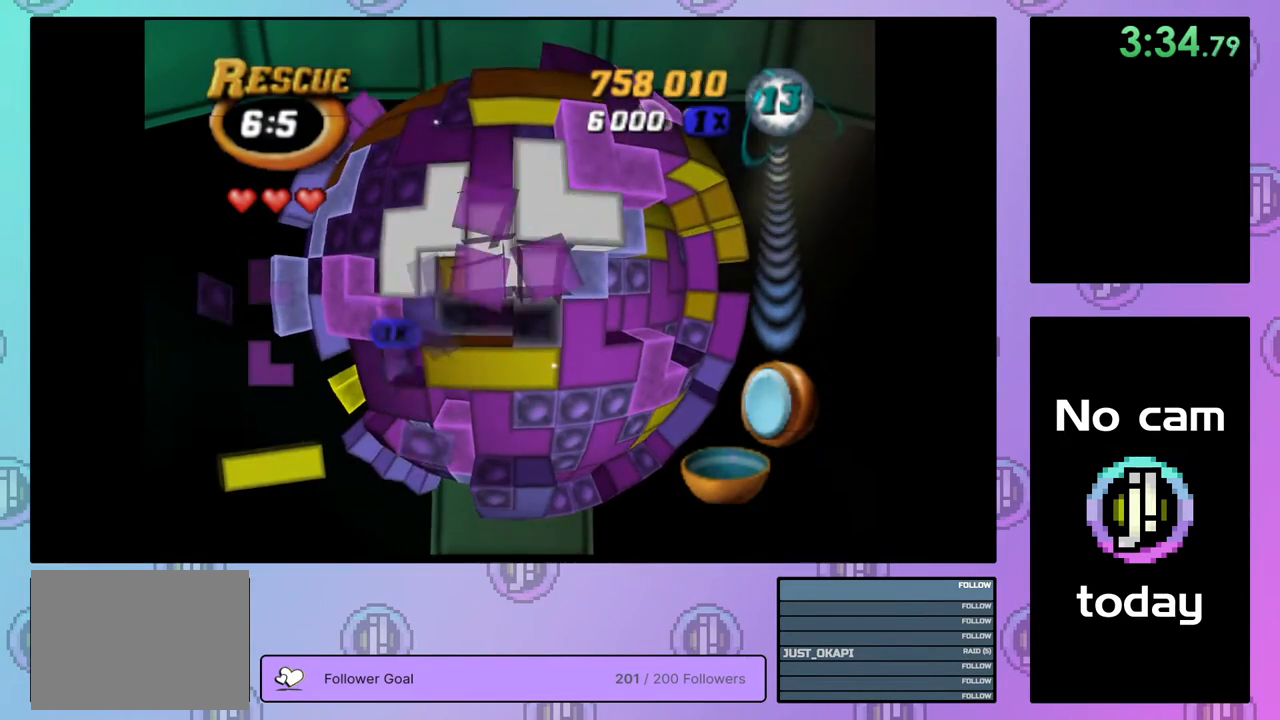
{"buttons": ["SQUARE"], "right_stick": "center", "events": [[33, "DPAD_DOWN", "up"], [233, "SQUARE", "down"], [333, "DPAD_LEFT", "down"], [400, "DPAD_LEFT", "up"]]}
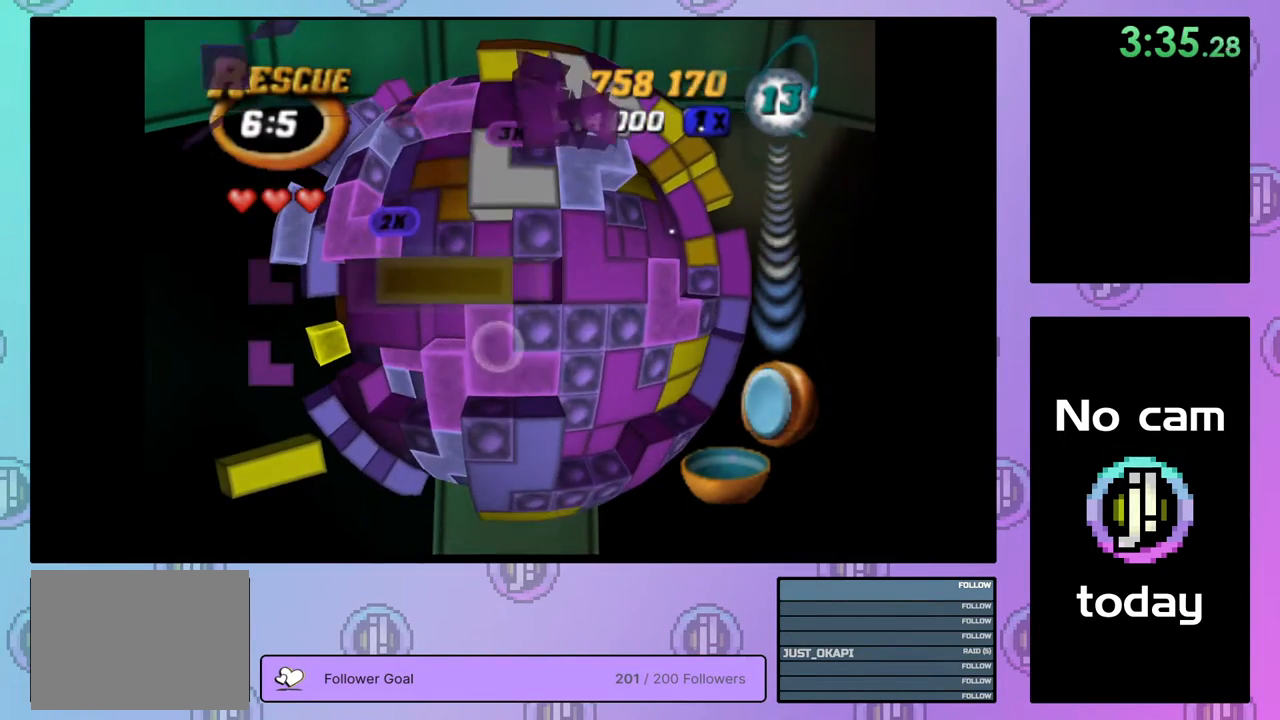
{"buttons": ["SQUARE"], "right_stick": "center", "events": [[17, "DPAD_UP", "down"], [100, "DPAD_UP", "up"], [167, "DPAD_UP", "down"], [250, "DPAD_UP", "up"]]}
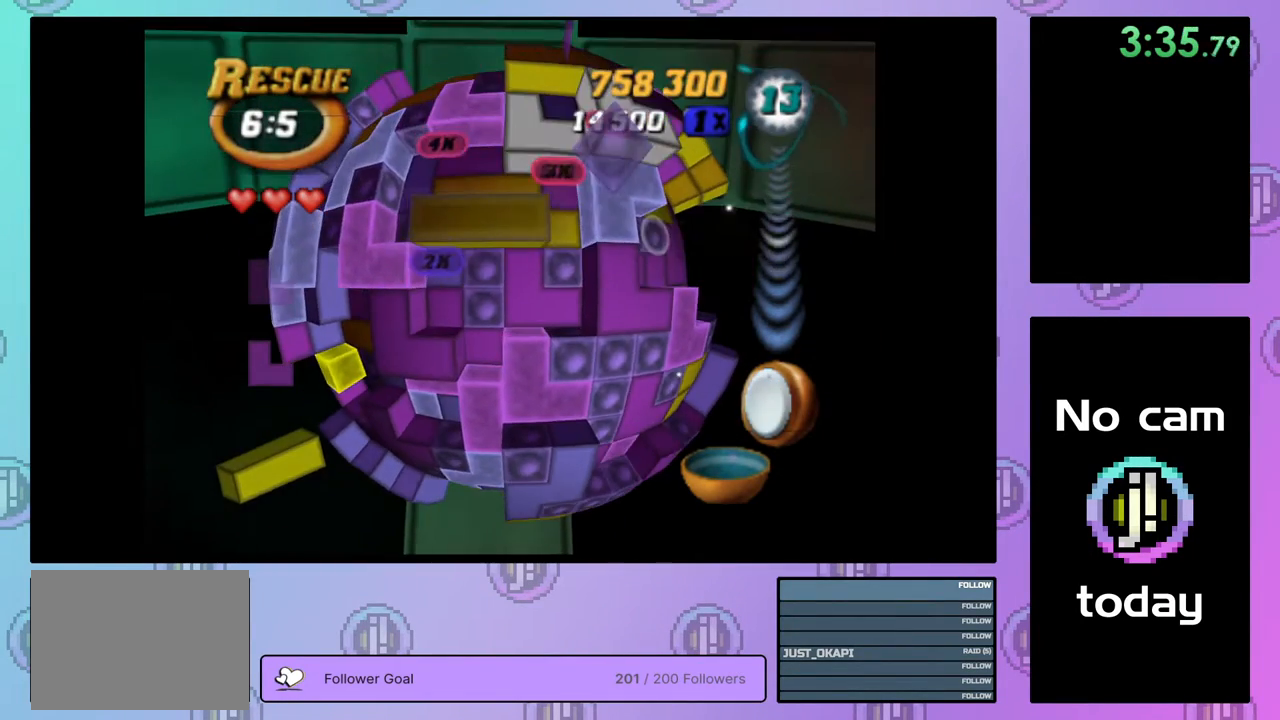
{"buttons": ["SQUARE", "DPAD_DOWN"], "right_stick": "center", "events": [[33, "DPAD_UP", "down"], [67, "DPAD_UP", "up"], [217, "DPAD_RIGHT", "down"], [317, "DPAD_RIGHT", "up"], [450, "DPAD_DOWN", "down"]]}
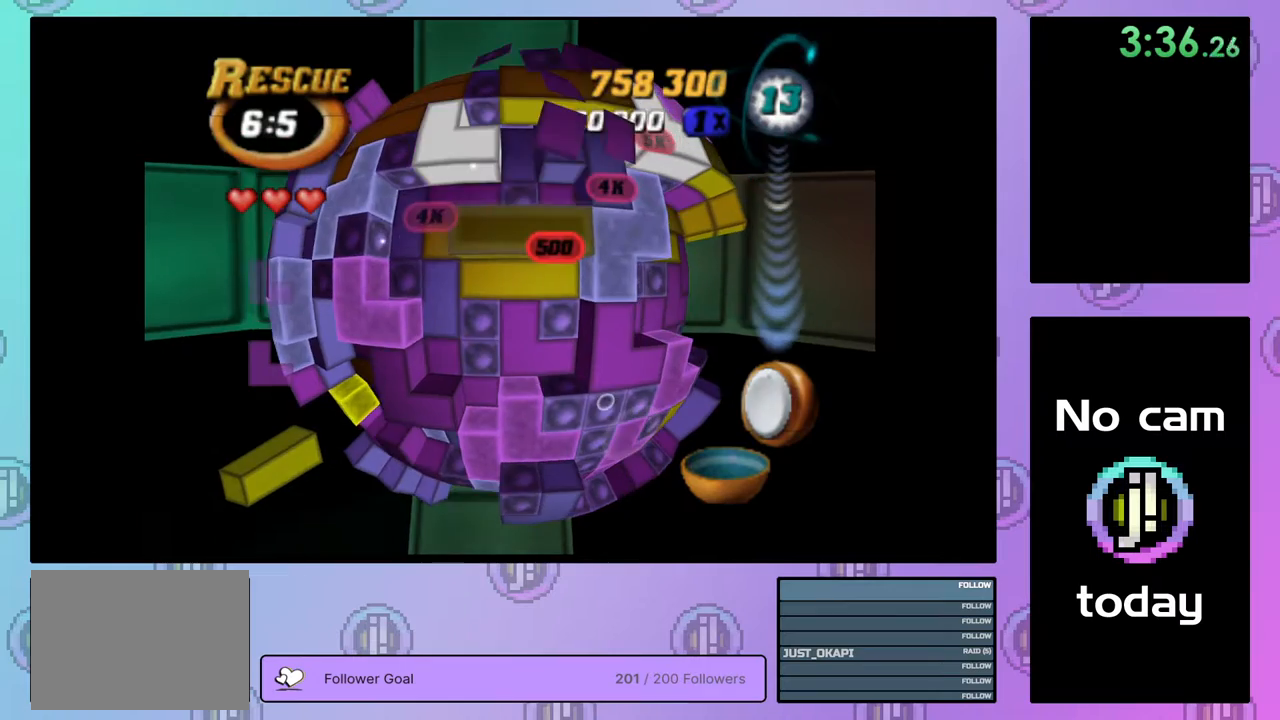
{"buttons": ["DPAD_LEFT"], "right_stick": "center", "events": [[17, "DPAD_DOWN", "up"], [200, "SQUARE", "up"], [283, "CROSS", "down"], [350, "DPAD_LEFT", "down"], [400, "CROSS", "up"], [417, "DPAD_LEFT", "up"], [500, "DPAD_LEFT", "down"]]}
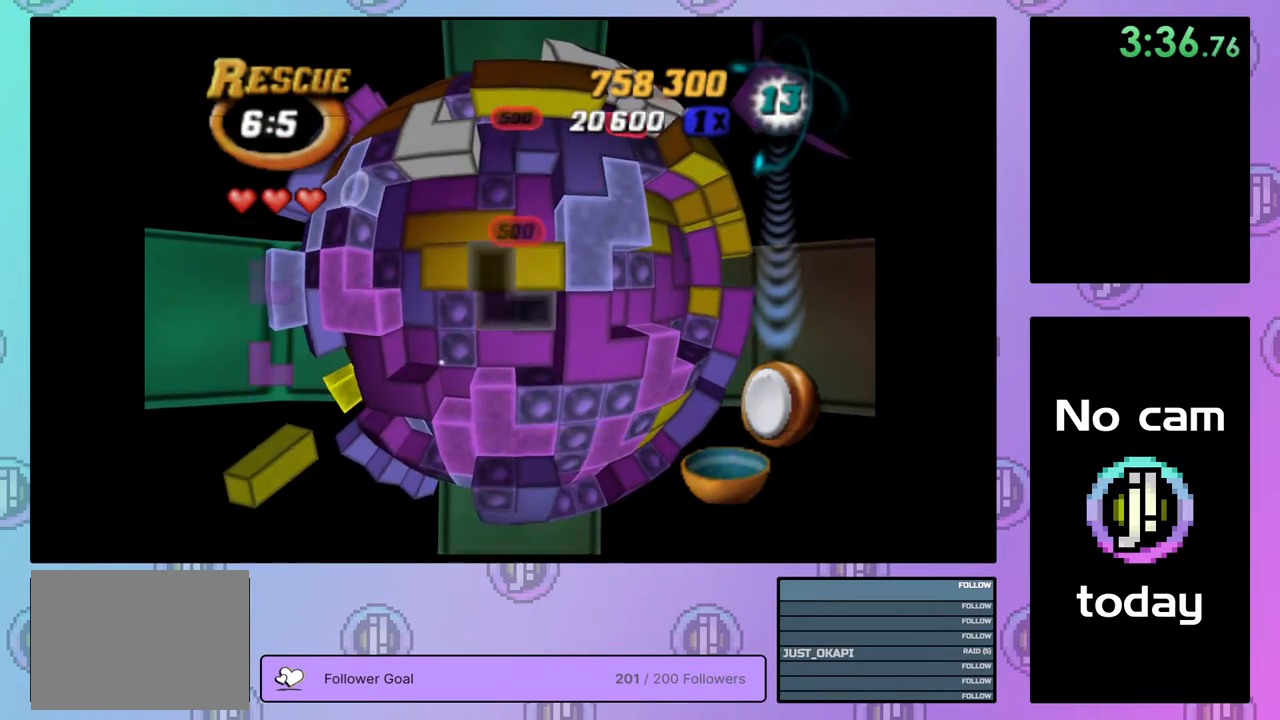
{"buttons": [], "right_stick": "center", "events": [[83, "DPAD_LEFT", "up"], [150, "DPAD_LEFT", "down"], [217, "DPAD_LEFT", "up"], [300, "DPAD_LEFT", "down"], [383, "DPAD_LEFT", "up"]]}
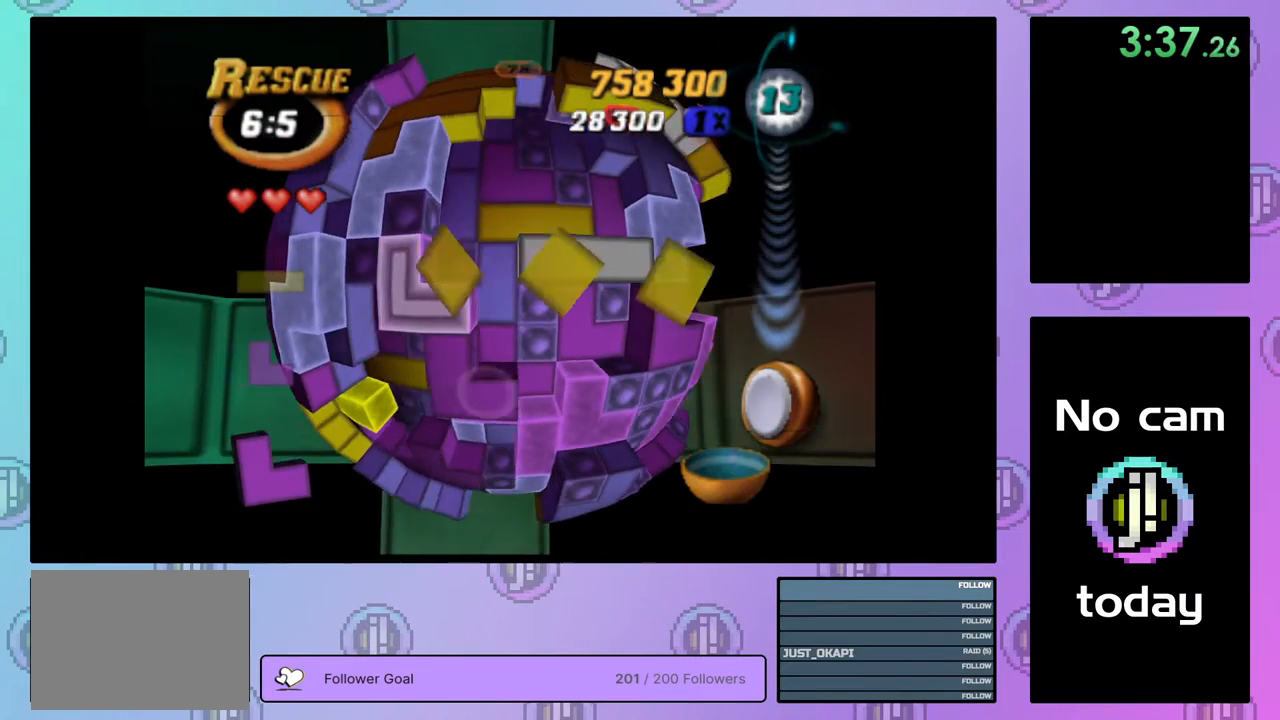
{"buttons": [], "right_stick": "center", "events": [[17, "CROSS", "down"], [133, "CROSS", "up"], [200, "DPAD_UP", "down"], [267, "DPAD_UP", "up"], [350, "DPAD_UP", "down"], [417, "DPAD_UP", "up"]]}
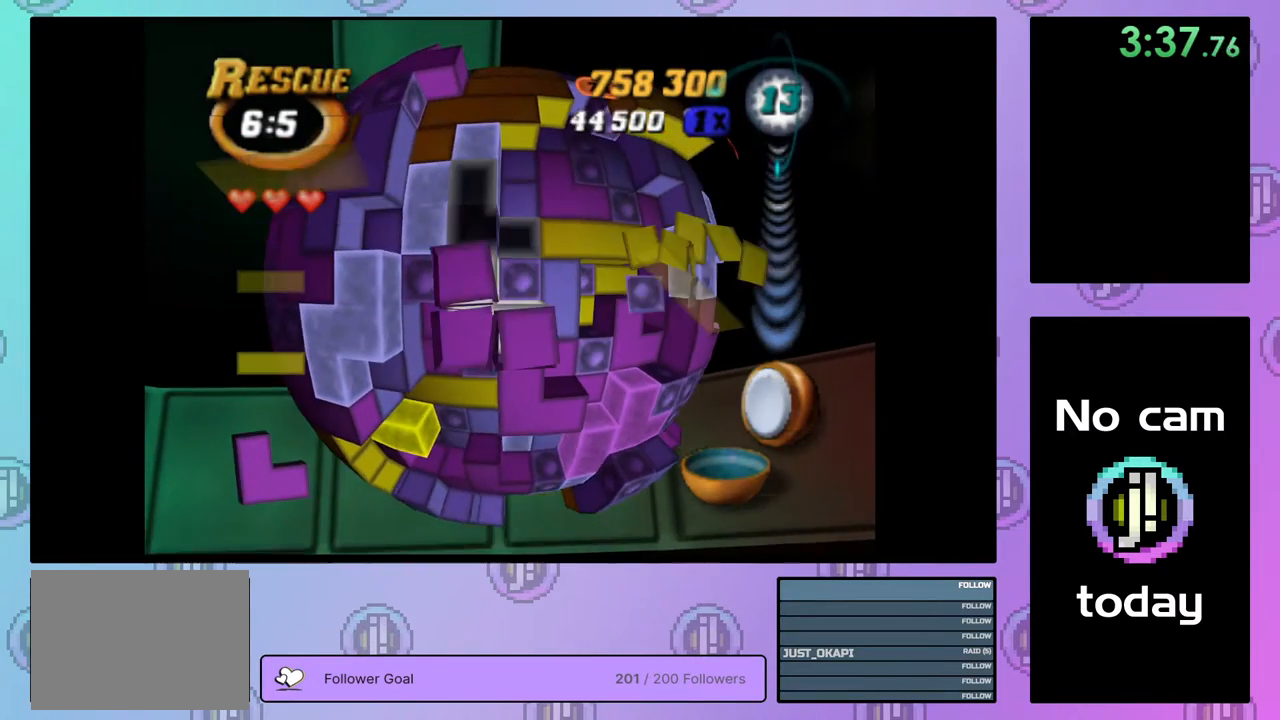
{"buttons": ["DPAD_RIGHT"], "right_stick": "center", "events": [[200, "DPAD_RIGHT", "down"], [233, "DPAD_RIGHT", "up"], [317, "DPAD_RIGHT", "down"], [400, "DPAD_RIGHT", "up"], [483, "DPAD_RIGHT", "down"]]}
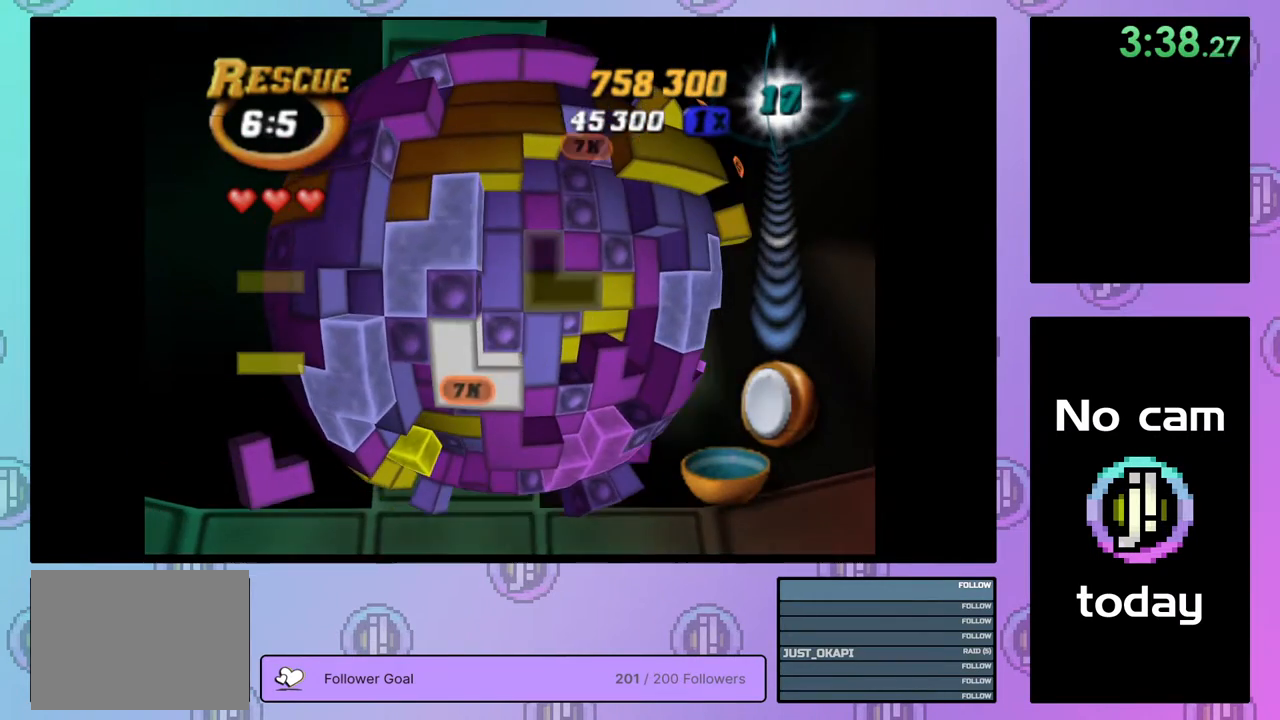
{"buttons": [], "right_stick": "center", "events": [[17, "DPAD_RIGHT", "up"], [150, "DPAD_RIGHT", "down"], [167, "DPAD_RIGHT", "up"], [267, "DPAD_DOWN", "down"], [350, "DPAD_DOWN", "up"], [400, "DPAD_DOWN", "down"], [483, "DPAD_DOWN", "up"]]}
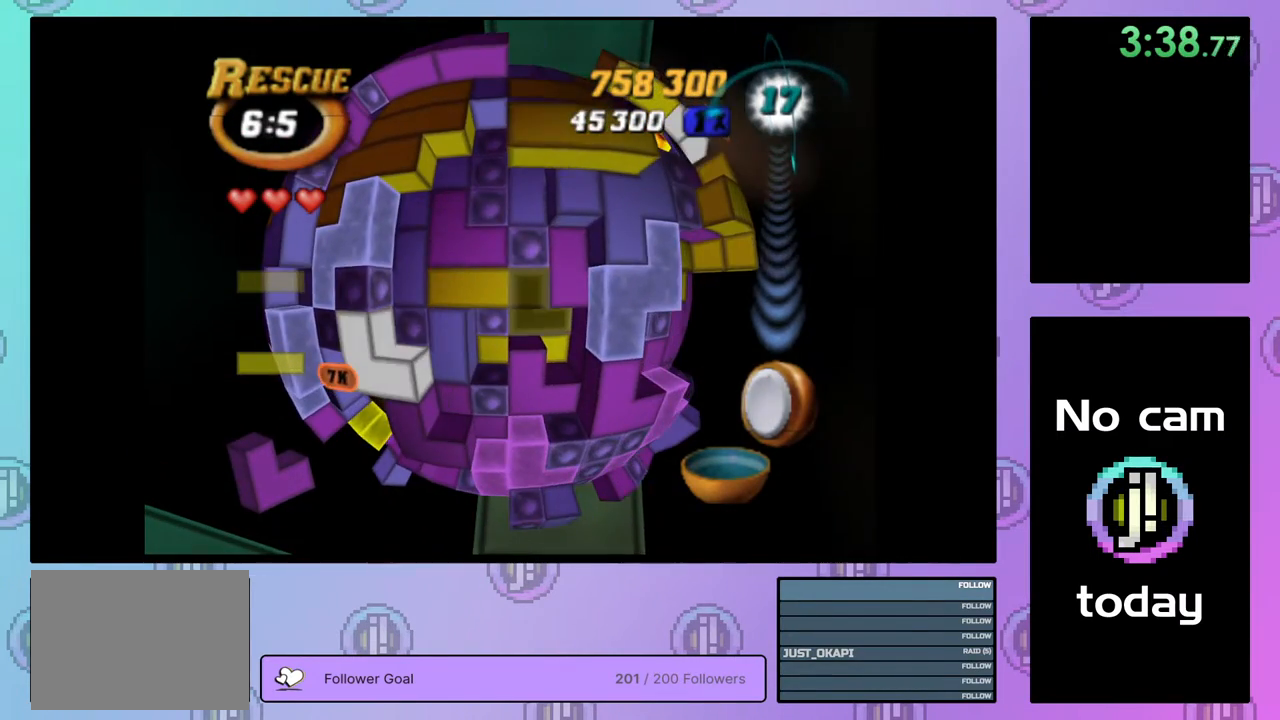
{"buttons": ["DPAD_LEFT"], "right_stick": "center", "events": [[33, "DPAD_DOWN", "down"], [133, "DPAD_DOWN", "up"], [350, "CROSS", "down"], [433, "DPAD_LEFT", "down"], [450, "CROSS", "up"]]}
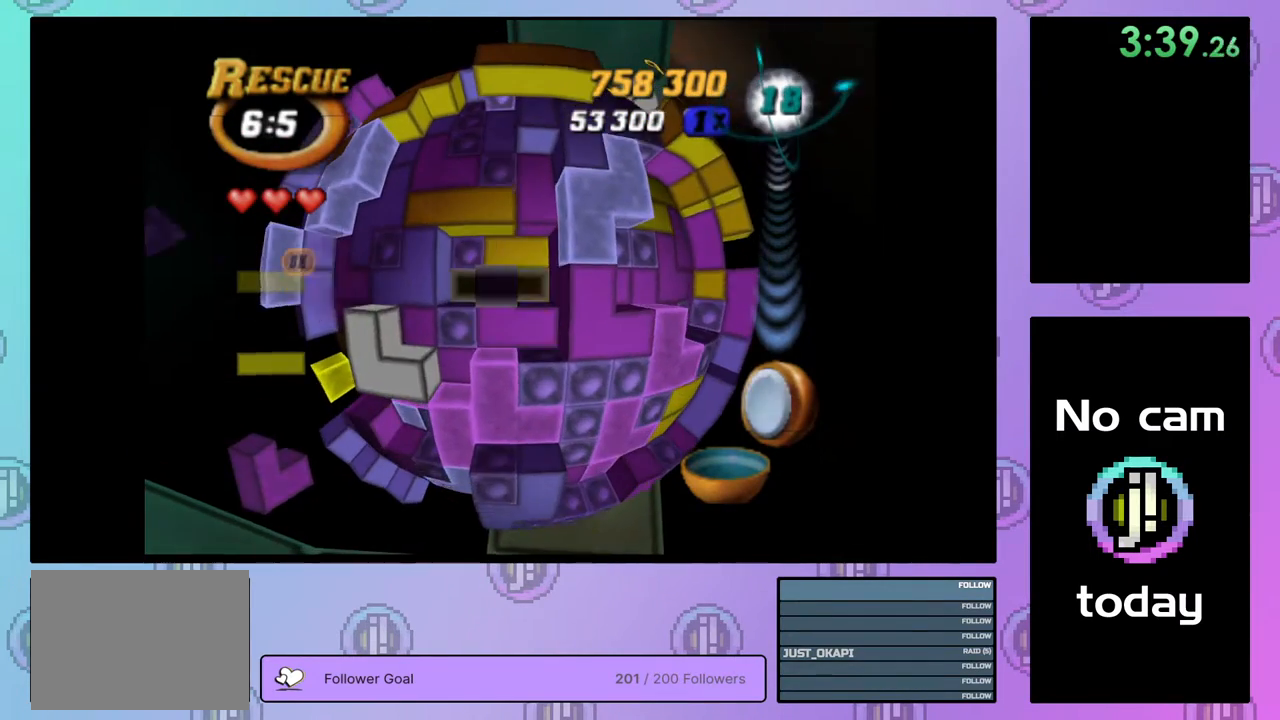
{"buttons": [], "right_stick": "center", "events": [[17, "DPAD_LEFT", "up"], [83, "DPAD_LEFT", "down"], [167, "DPAD_LEFT", "up"], [233, "DPAD_LEFT", "down"], [300, "DPAD_LEFT", "up"], [433, "DPAD_UP", "down"], [483, "DPAD_UP", "up"]]}
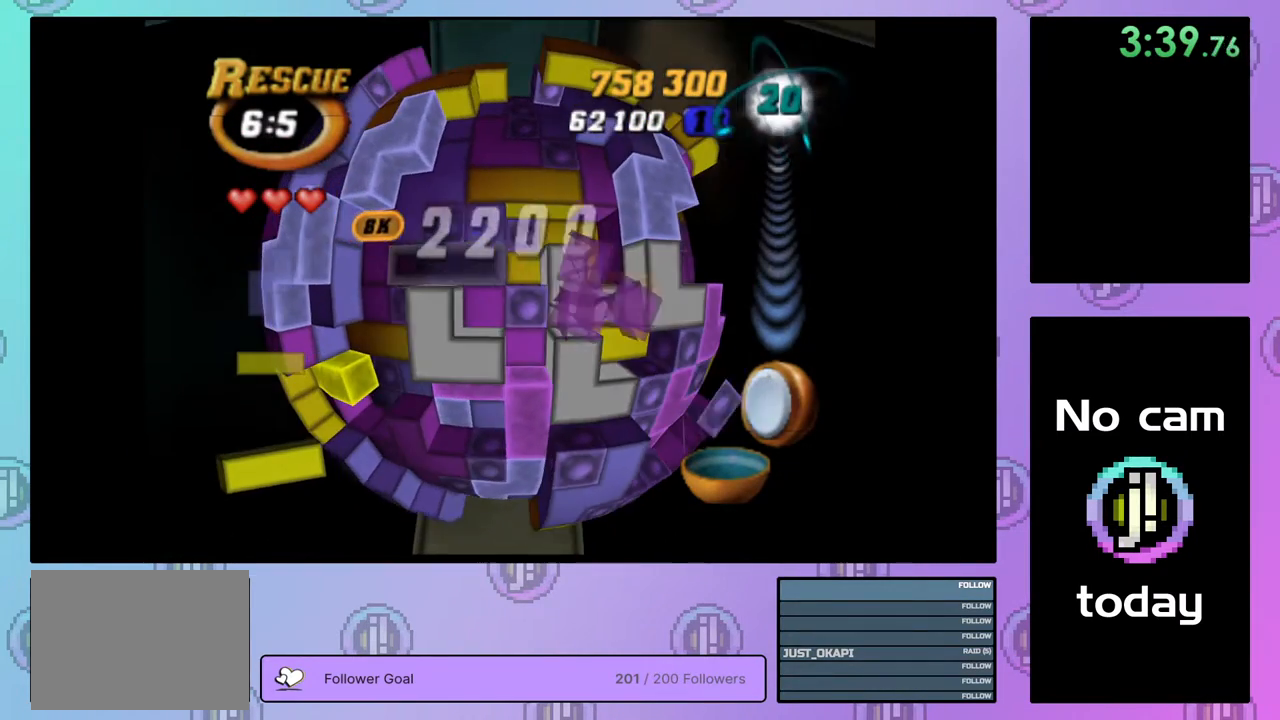
{"buttons": ["DPAD_UP"], "right_stick": "center", "events": [[33, "DPAD_UP", "down"], [117, "DPAD_UP", "up"], [200, "DPAD_UP", "down"], [250, "DPAD_UP", "up"], [333, "DPAD_UP", "down"], [400, "DPAD_UP", "up"], [467, "DPAD_UP", "down"]]}
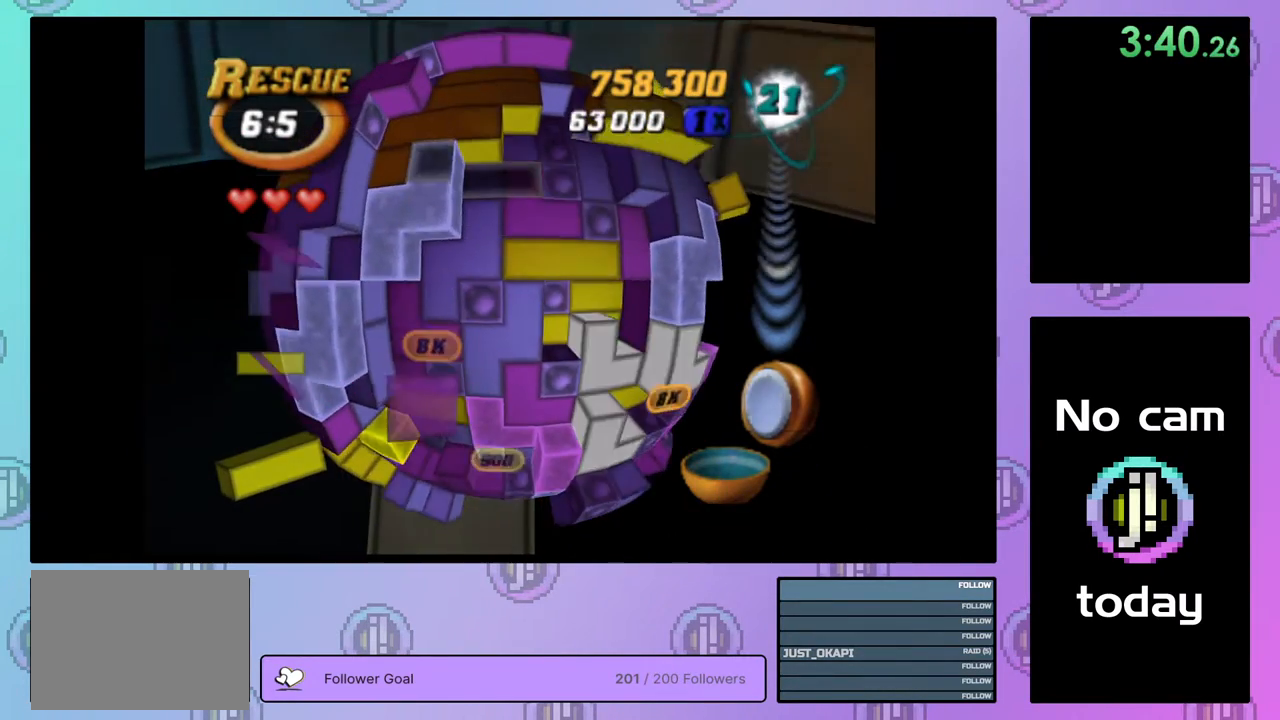
{"buttons": ["SQUARE", "DPAD_RIGHT"], "right_stick": "center", "events": [[67, "DPAD_UP", "up"], [233, "DPAD_LEFT", "down"], [350, "DPAD_LEFT", "up"], [350, "SQUARE", "down"], [467, "DPAD_RIGHT", "down"]]}
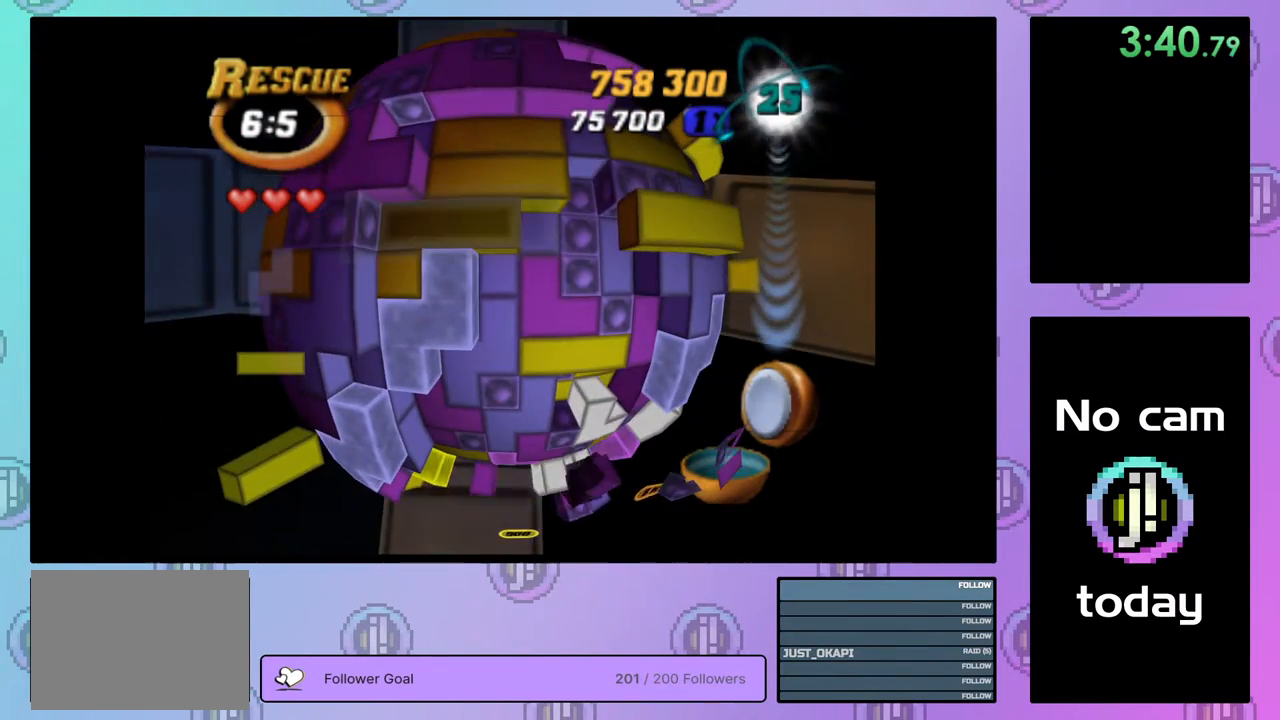
{"buttons": ["DPAD_RIGHT"], "right_stick": "center", "events": [[67, "DPAD_RIGHT", "up"], [167, "SQUARE", "up"], [250, "CROSS", "down"], [333, "DPAD_RIGHT", "down"], [350, "CROSS", "up"], [400, "DPAD_RIGHT", "up"], [483, "DPAD_RIGHT", "down"]]}
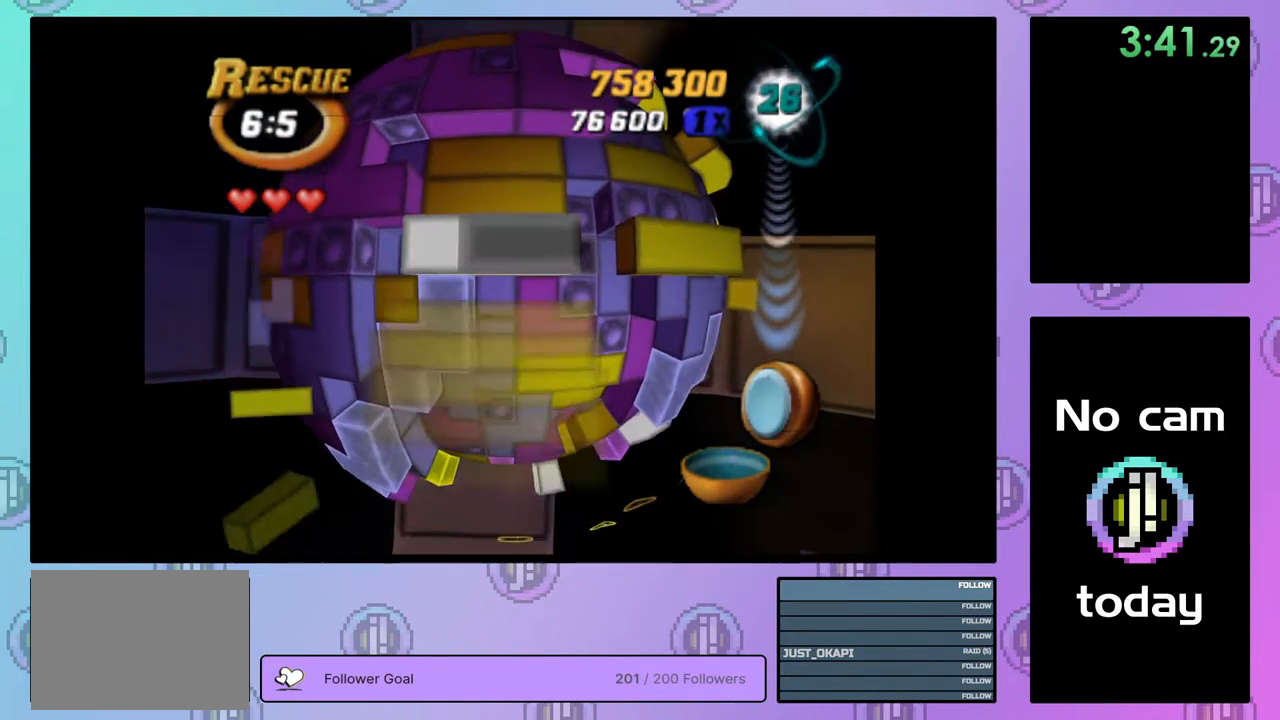
{"buttons": ["SQUARE"], "right_stick": "center", "events": [[67, "DPAD_RIGHT", "up"], [133, "DPAD_RIGHT", "down"], [200, "DPAD_RIGHT", "up"], [283, "DPAD_RIGHT", "down"], [383, "DPAD_RIGHT", "up"], [500, "SQUARE", "down"]]}
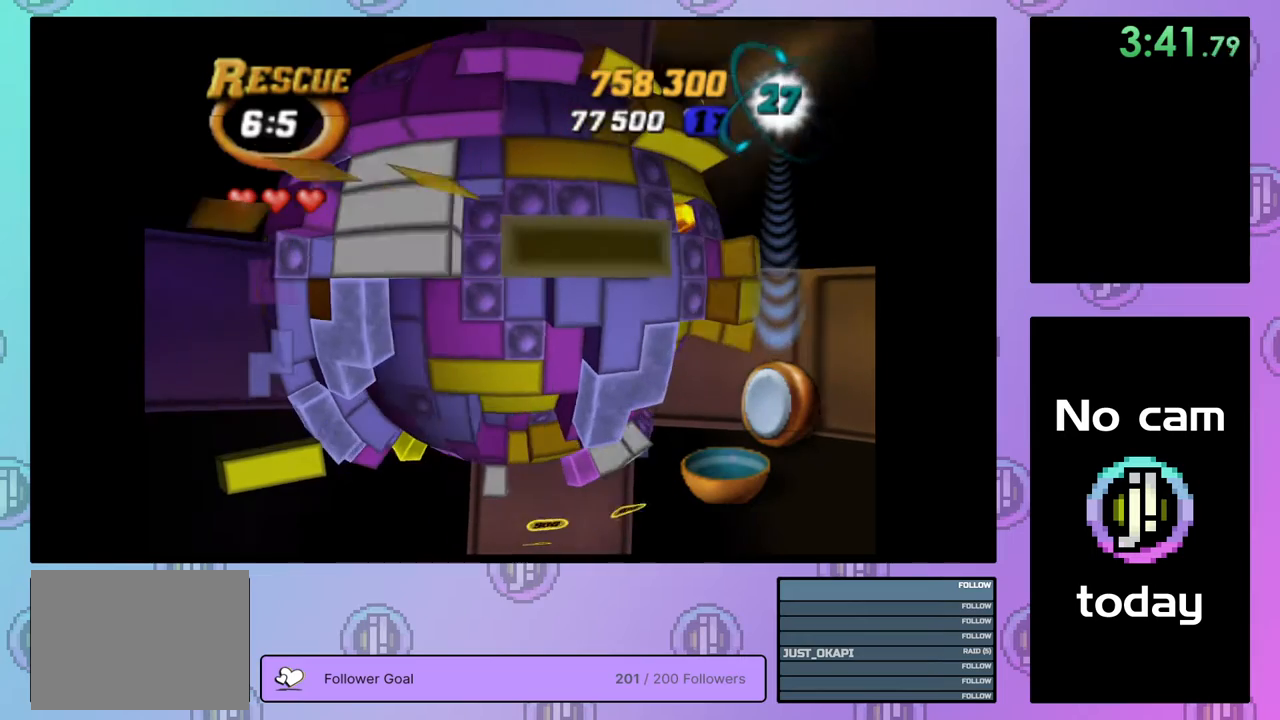
{"buttons": ["SQUARE"], "right_stick": "center", "events": [[100, "DPAD_LEFT", "down"], [183, "DPAD_LEFT", "up"], [233, "DPAD_LEFT", "down"], [317, "DPAD_LEFT", "up"], [400, "DPAD_DOWN", "down"], [467, "DPAD_DOWN", "up"]]}
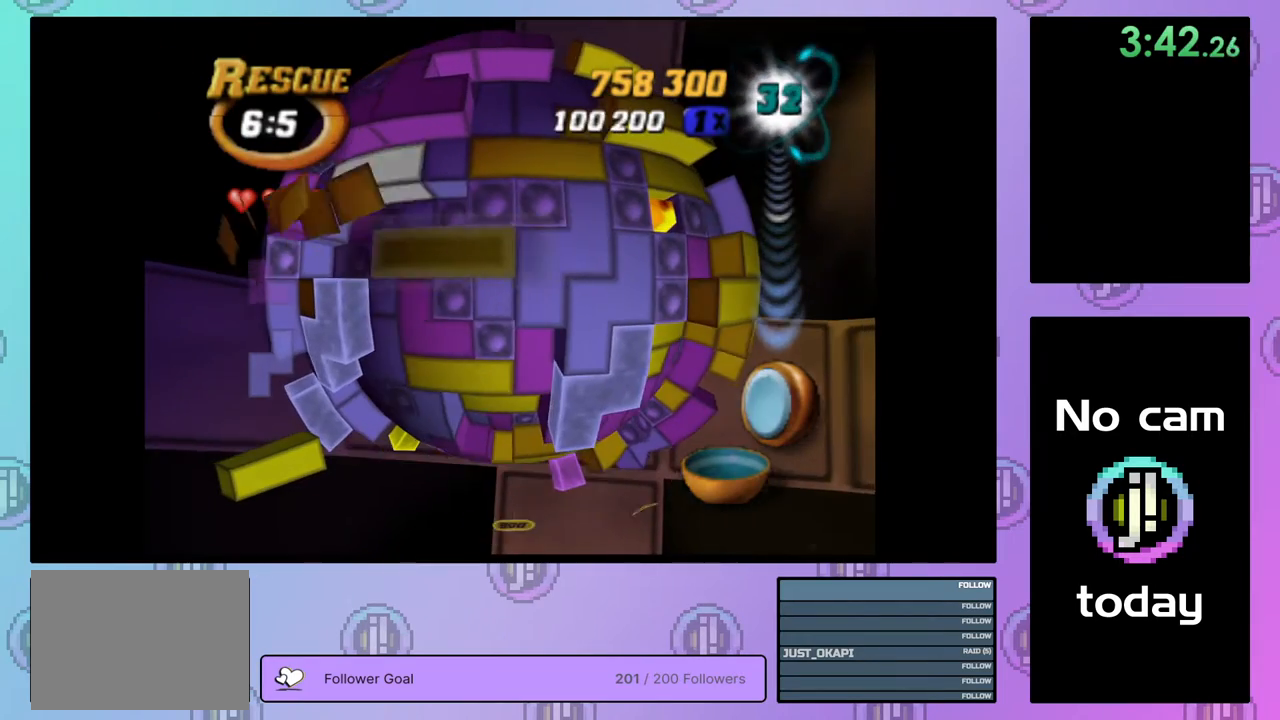
{"buttons": [], "right_stick": "center", "events": [[50, "DPAD_DOWN", "down"], [117, "DPAD_DOWN", "up"], [200, "DPAD_DOWN", "down"], [250, "DPAD_DOWN", "up"], [417, "SQUARE", "up"]]}
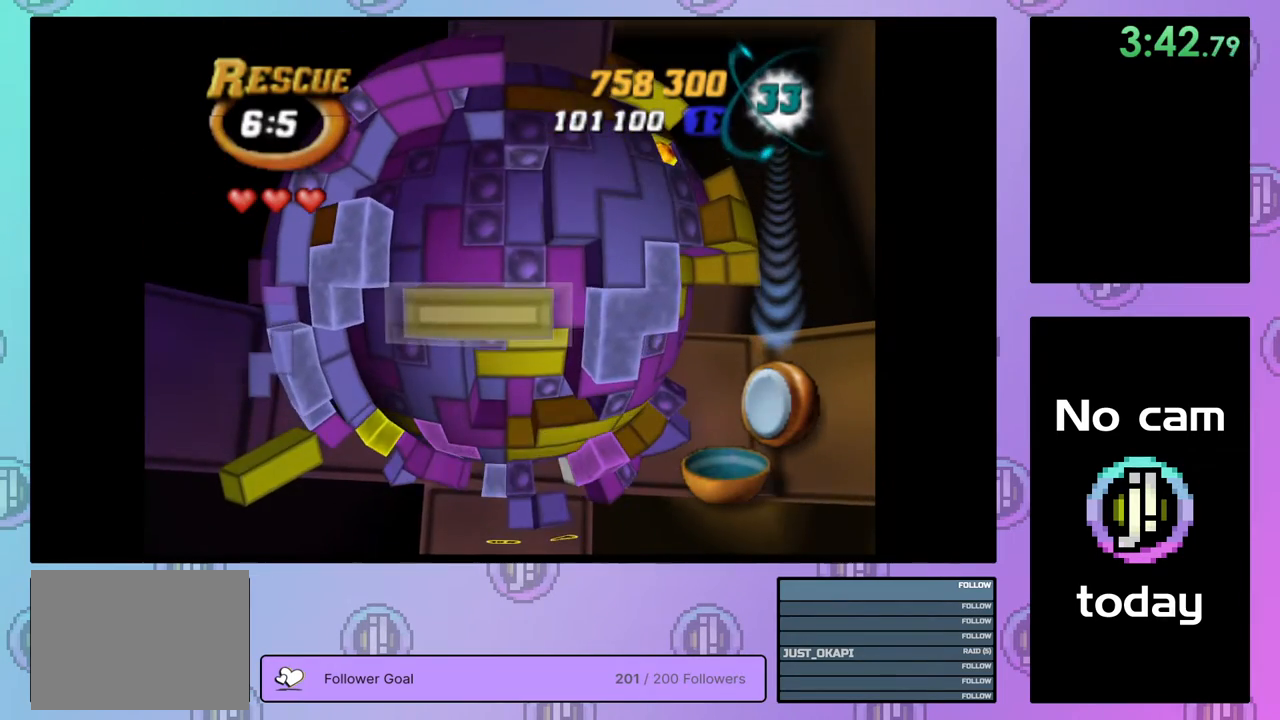
{"buttons": ["DPAD_RIGHT"], "right_stick": "center", "events": [[17, "CROSS", "down"], [117, "CROSS", "up"], [167, "DPAD_RIGHT", "down"], [250, "DPAD_RIGHT", "up"], [300, "DPAD_RIGHT", "down"], [400, "DPAD_RIGHT", "up"], [467, "DPAD_RIGHT", "down"]]}
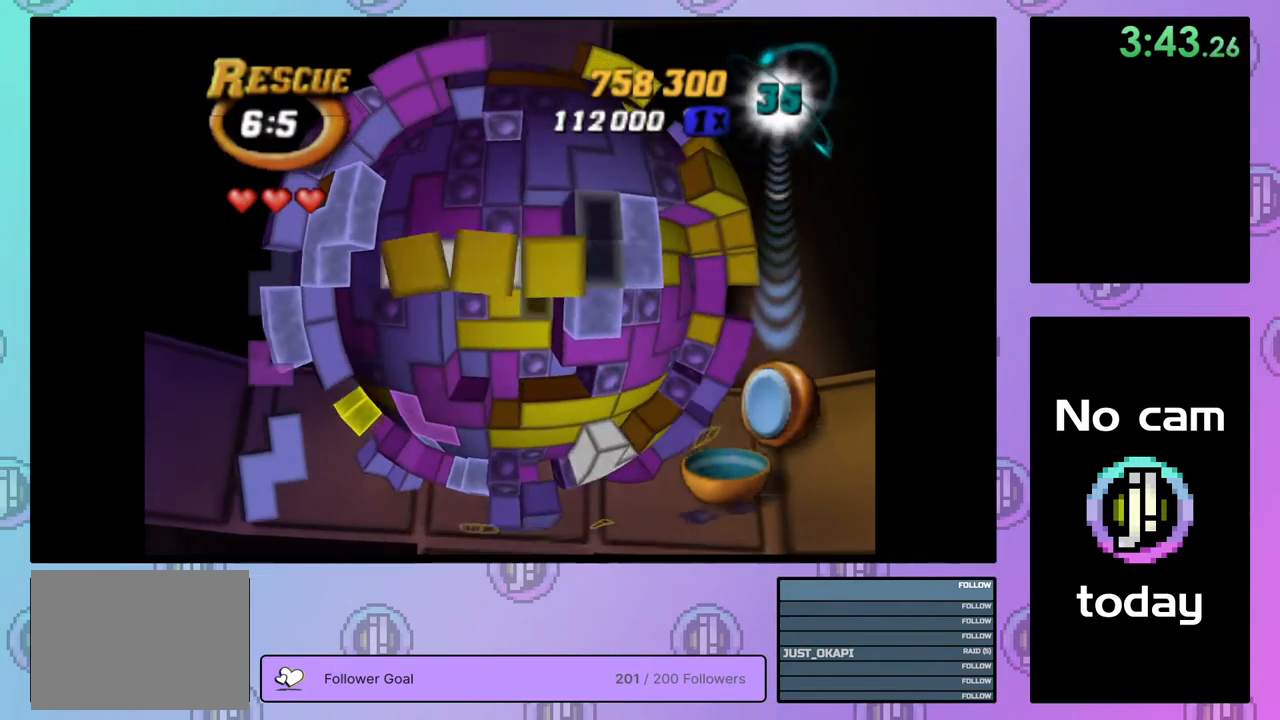
{"buttons": [], "right_stick": "center", "events": [[50, "DPAD_RIGHT", "up"], [133, "DPAD_UP", "down"], [200, "DPAD_UP", "up"], [267, "DPAD_UP", "down"], [367, "DPAD_UP", "up"]]}
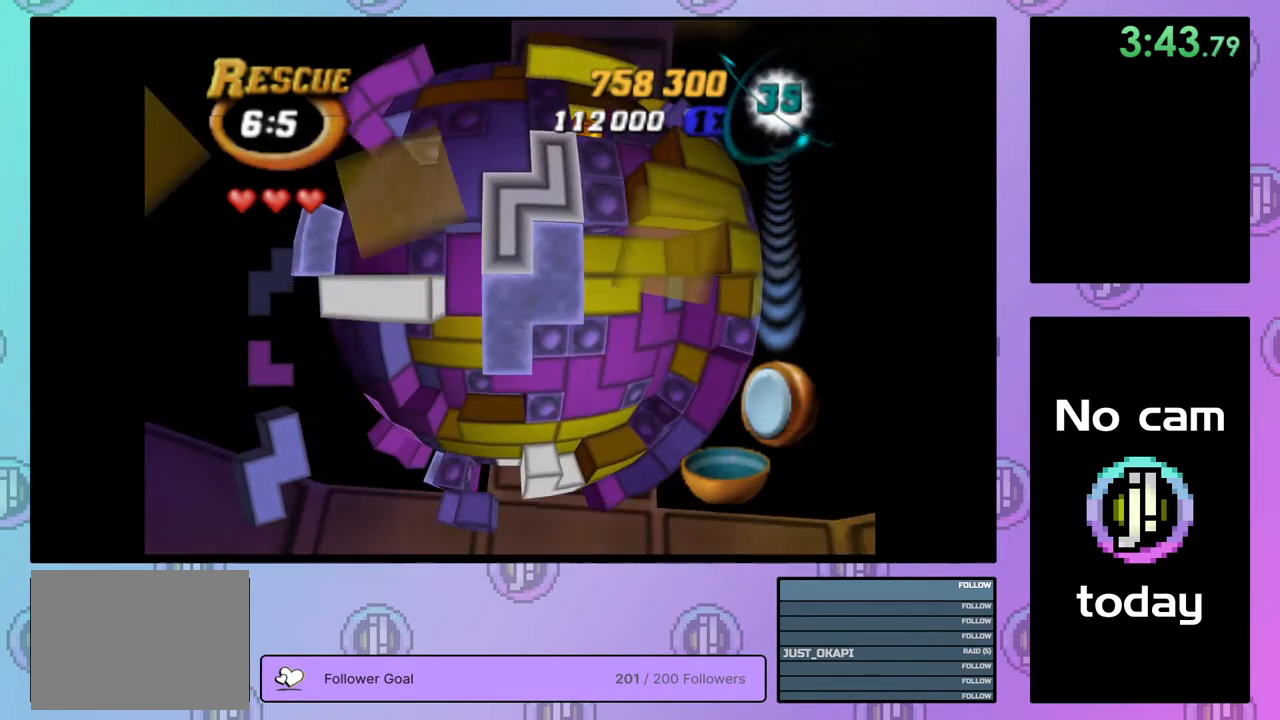
{"buttons": ["DPAD_LEFT"], "right_stick": "center", "events": [[33, "CROSS", "down"], [133, "CROSS", "up"], [183, "DPAD_LEFT", "down"], [250, "DPAD_LEFT", "up"], [317, "DPAD_LEFT", "down"], [400, "DPAD_LEFT", "up"], [467, "DPAD_LEFT", "down"]]}
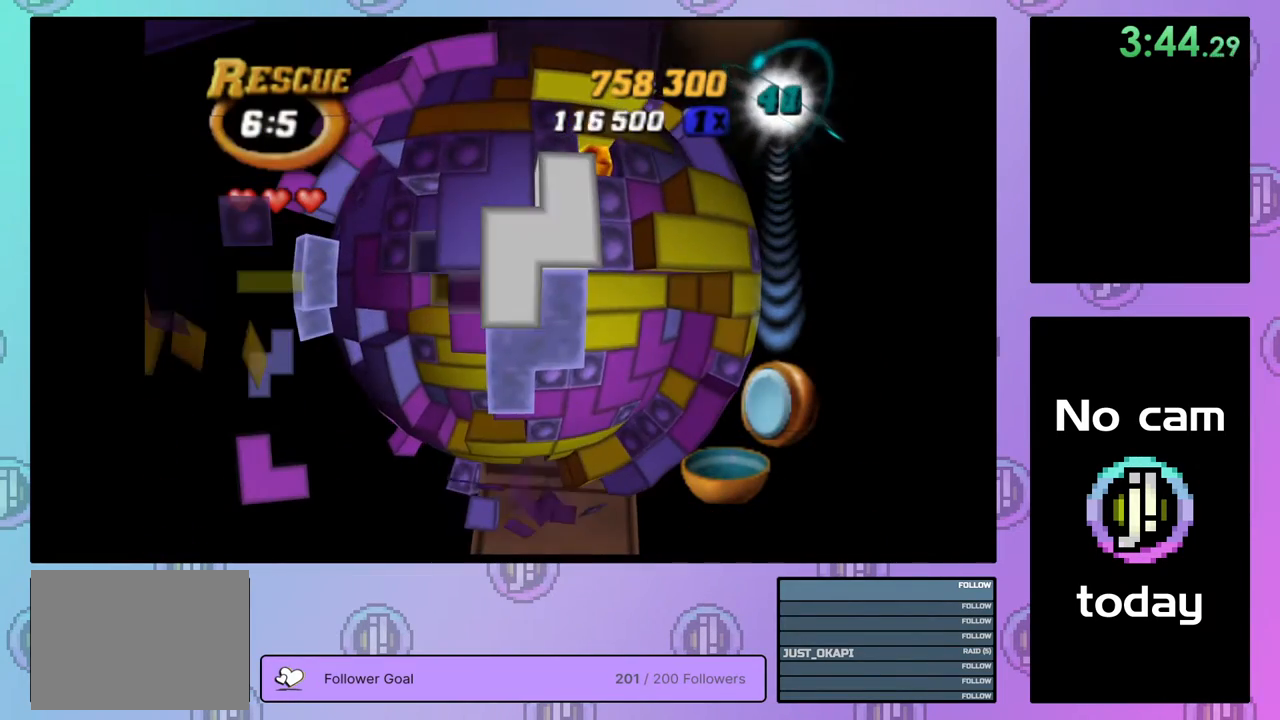
{"buttons": [], "right_stick": "center", "events": [[50, "DPAD_LEFT", "up"], [133, "DPAD_LEFT", "down"], [217, "DPAD_LEFT", "up"]]}
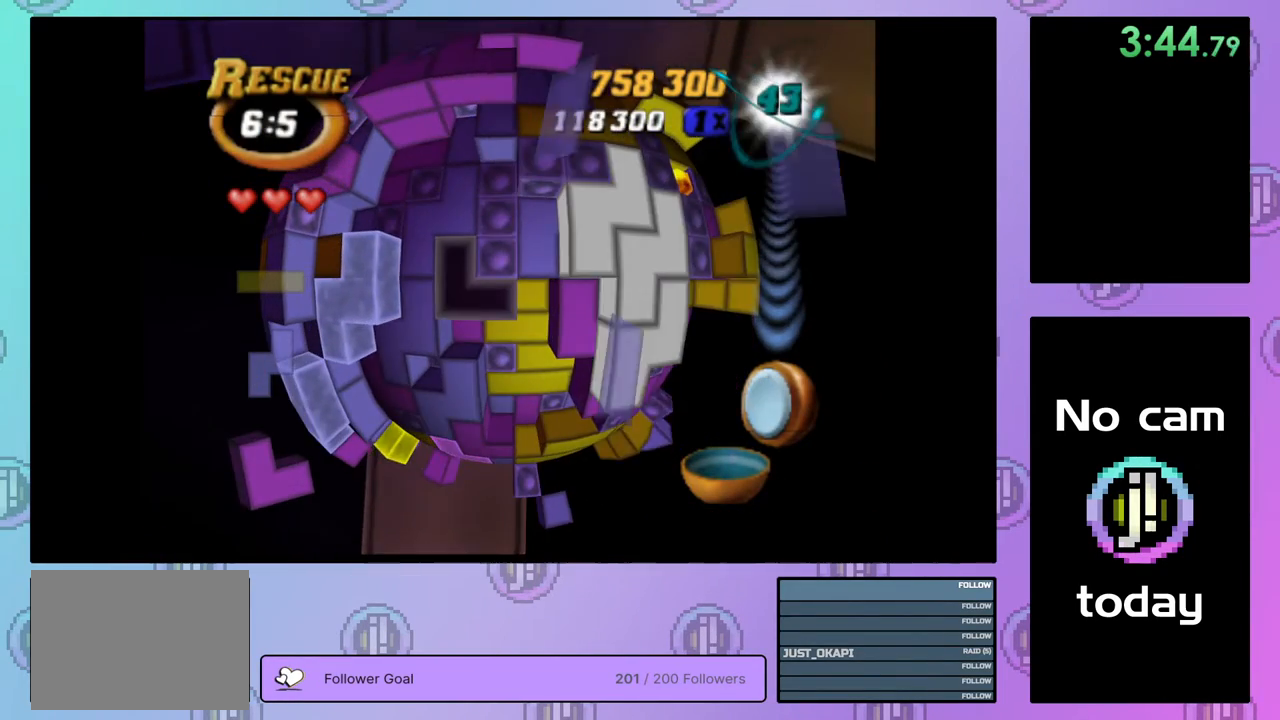
{"buttons": ["SQUARE"], "right_stick": "center", "events": [[167, "SQUARE", "down"], [367, "DPAD_DOWN", "down"], [450, "DPAD_DOWN", "up"]]}
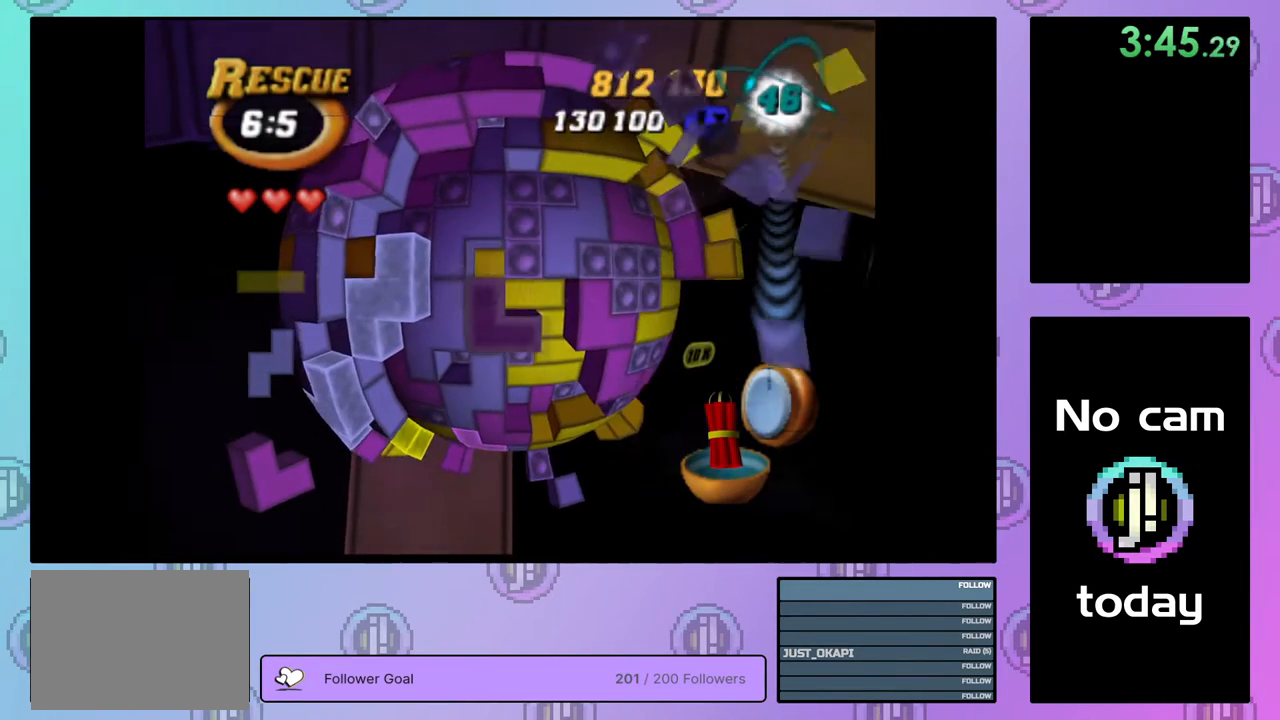
{"buttons": ["DPAD_LEFT"], "right_stick": "center", "events": [[50, "DPAD_RIGHT", "down"], [167, "DPAD_RIGHT", "up"], [300, "SQUARE", "up"], [400, "CROSS", "down"], [483, "DPAD_LEFT", "down"], [500, "CROSS", "up"]]}
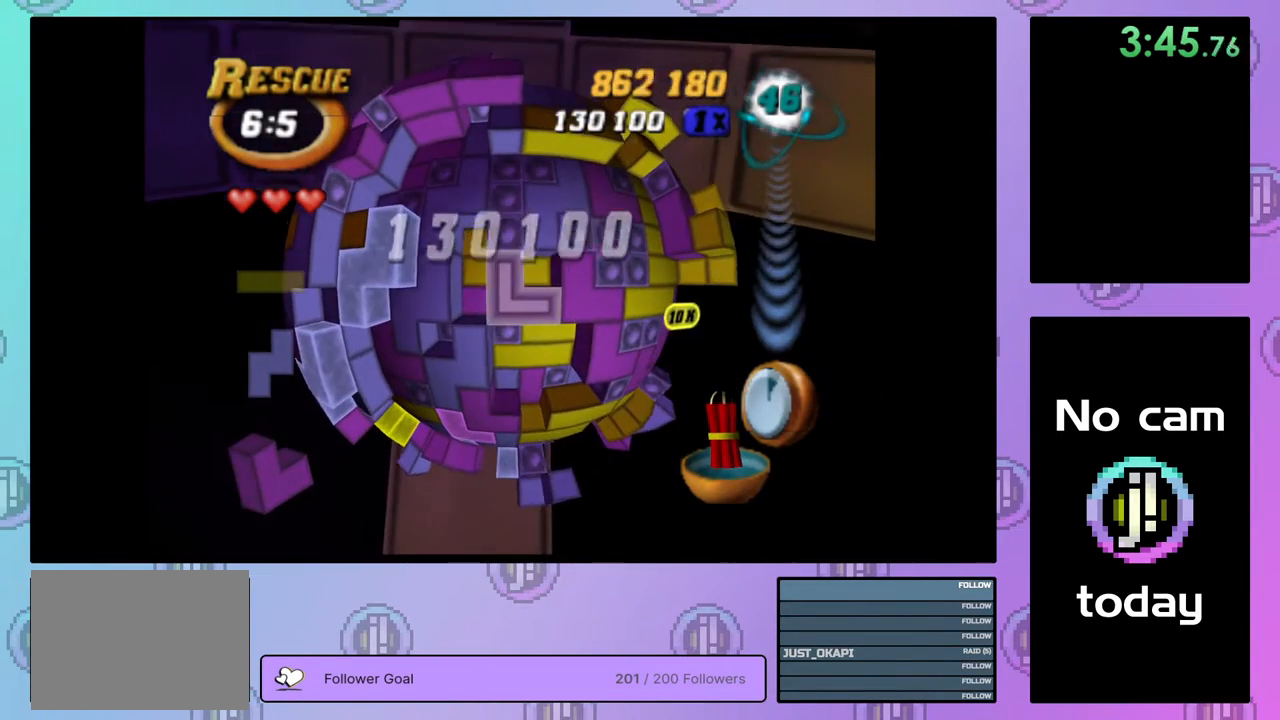
{"buttons": [], "right_stick": "center", "events": [[50, "DPAD_LEFT", "up"], [117, "DPAD_LEFT", "down"], [200, "DPAD_LEFT", "up"], [267, "DPAD_LEFT", "down"], [333, "DPAD_LEFT", "up"], [400, "DPAD_DOWN", "down"], [500, "DPAD_DOWN", "up"]]}